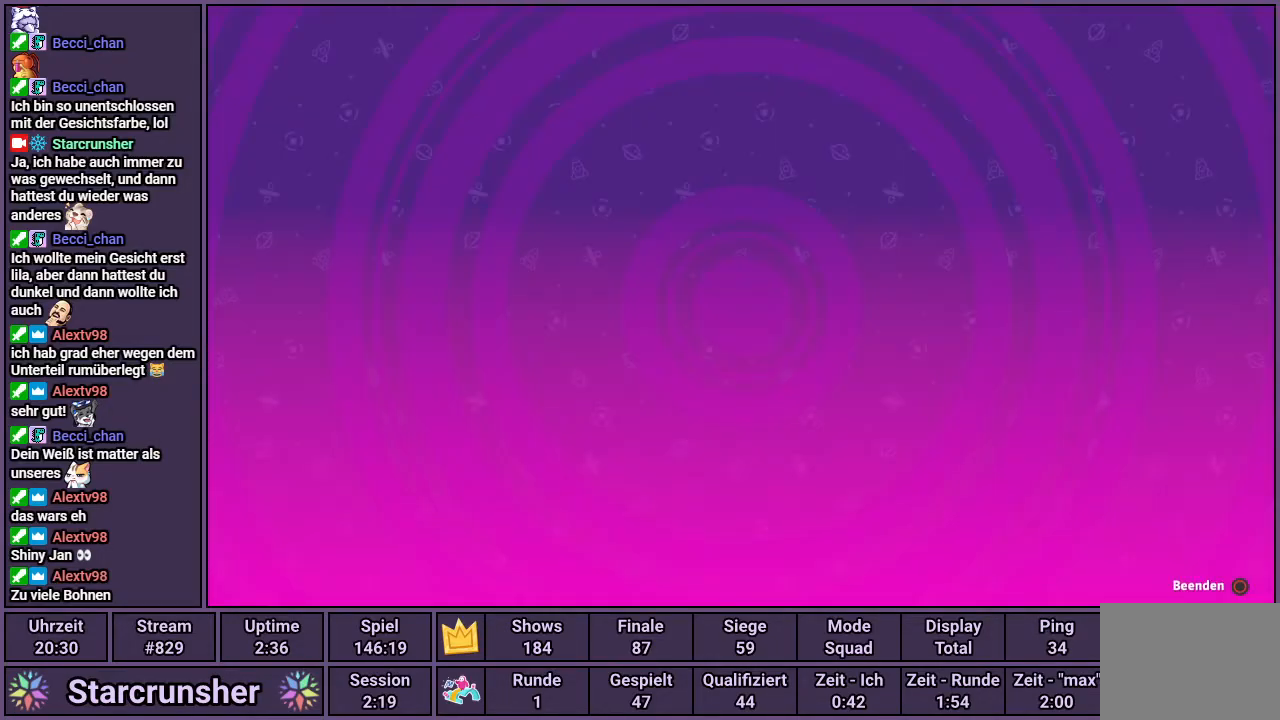
Gameplay with a controller (PlayStation layout); each line is a JSON object with the inputs held at the frame after it. "events" lists button and stick changes between this image and that frame as [ms after this image, input, new state], when the widget could be followed in between.
{"buttons": [], "left_stick": "down-left", "right_stick": "down-right", "events": [[267, "right_stick", "down-right"], [283, "left_stick", "down-left"]]}
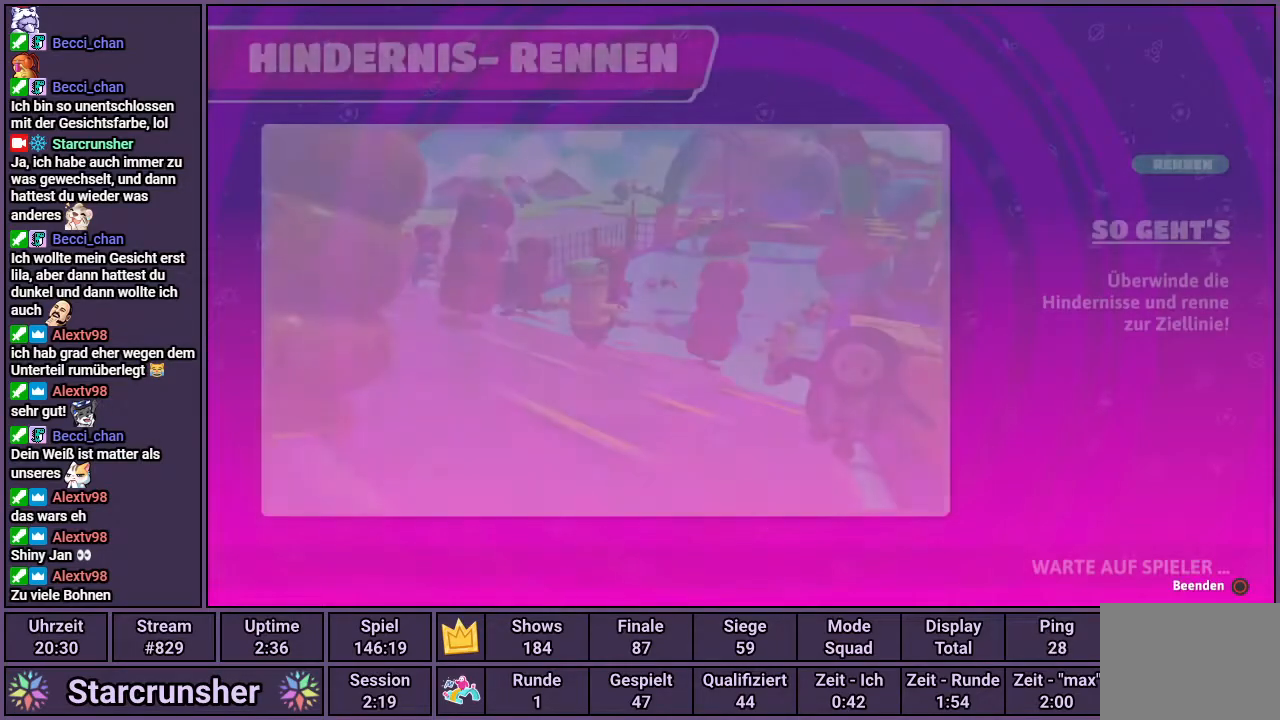
{"buttons": [], "left_stick": "up-right", "right_stick": "up-left", "events": [[150, "right_stick", "up-left"], [350, "left_stick", "up-right"]]}
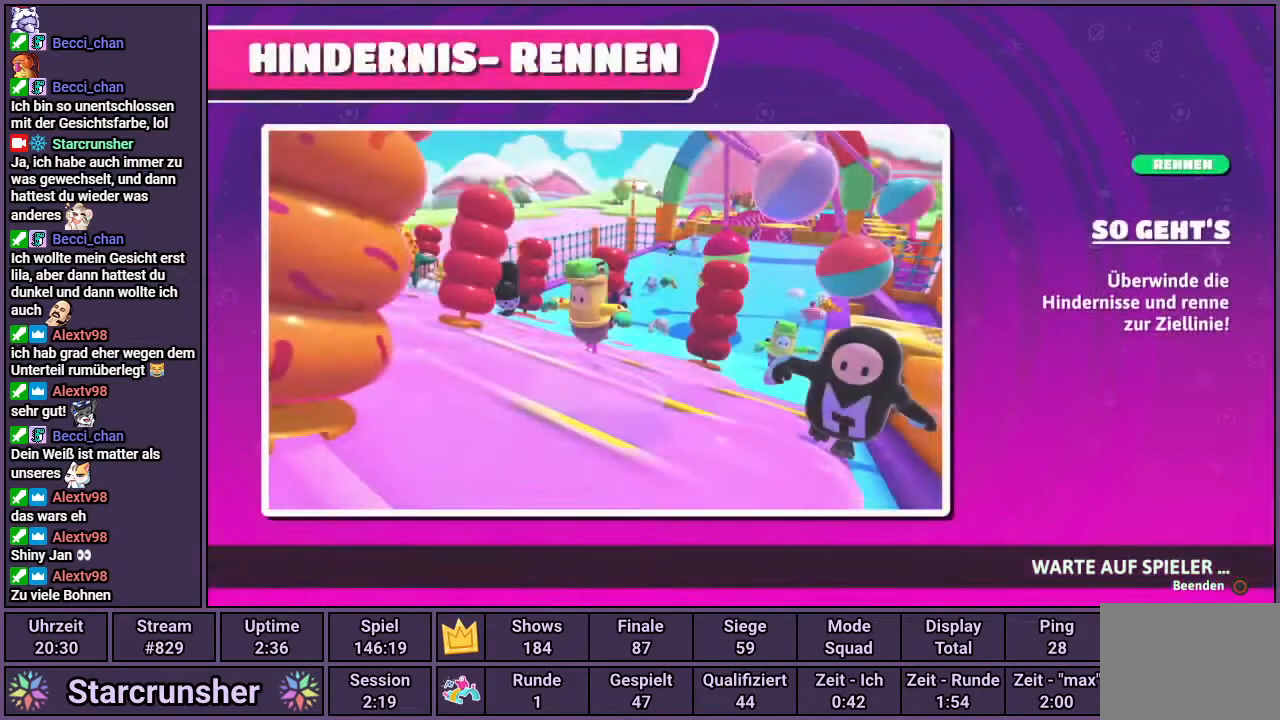
{"buttons": [], "left_stick": "down-left", "right_stick": "up-left", "events": [[33, "left_stick", "down-left"], [50, "right_stick", "down-right"], [367, "right_stick", "up-left"]]}
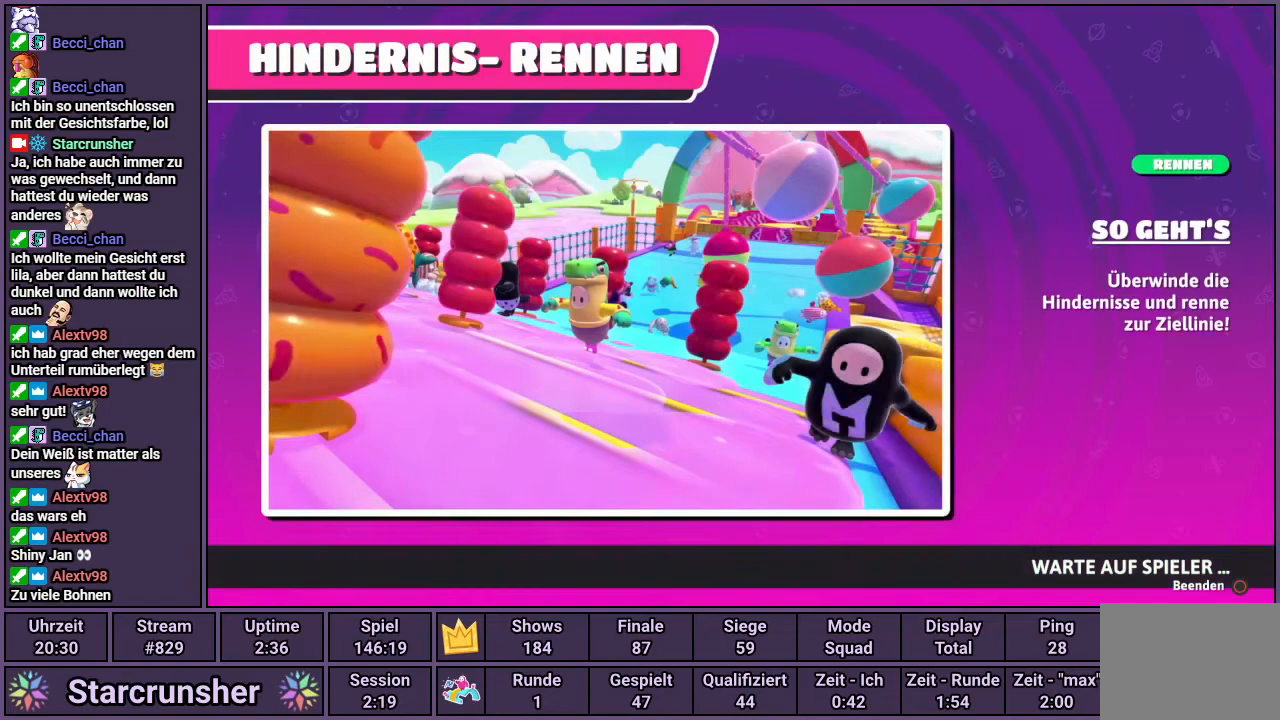
{"buttons": [], "left_stick": "down-left", "right_stick": "down-right", "events": [[67, "left_stick", "up-right"], [267, "left_stick", "down-left"], [267, "right_stick", "down-right"]]}
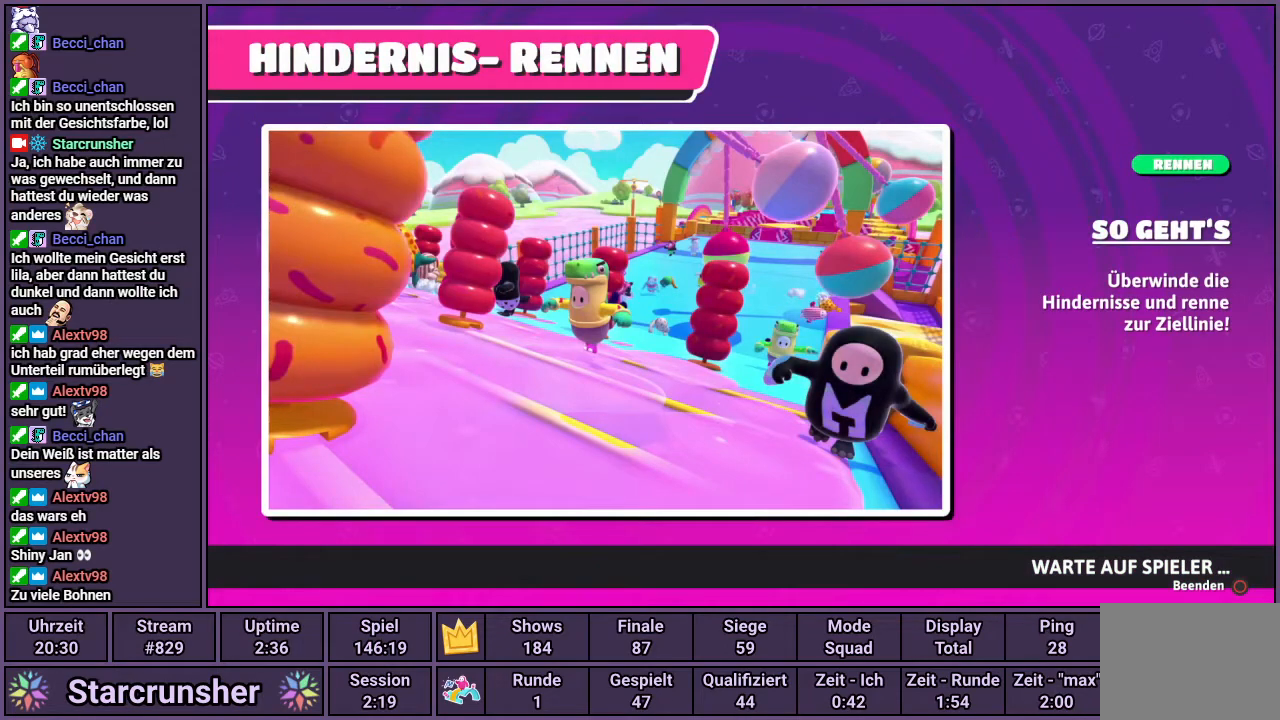
{"buttons": [], "left_stick": "down-left", "right_stick": "down-right", "events": [[100, "right_stick", "up-left"], [250, "left_stick", "up-right"], [450, "right_stick", "down-right"], [467, "left_stick", "down-left"]]}
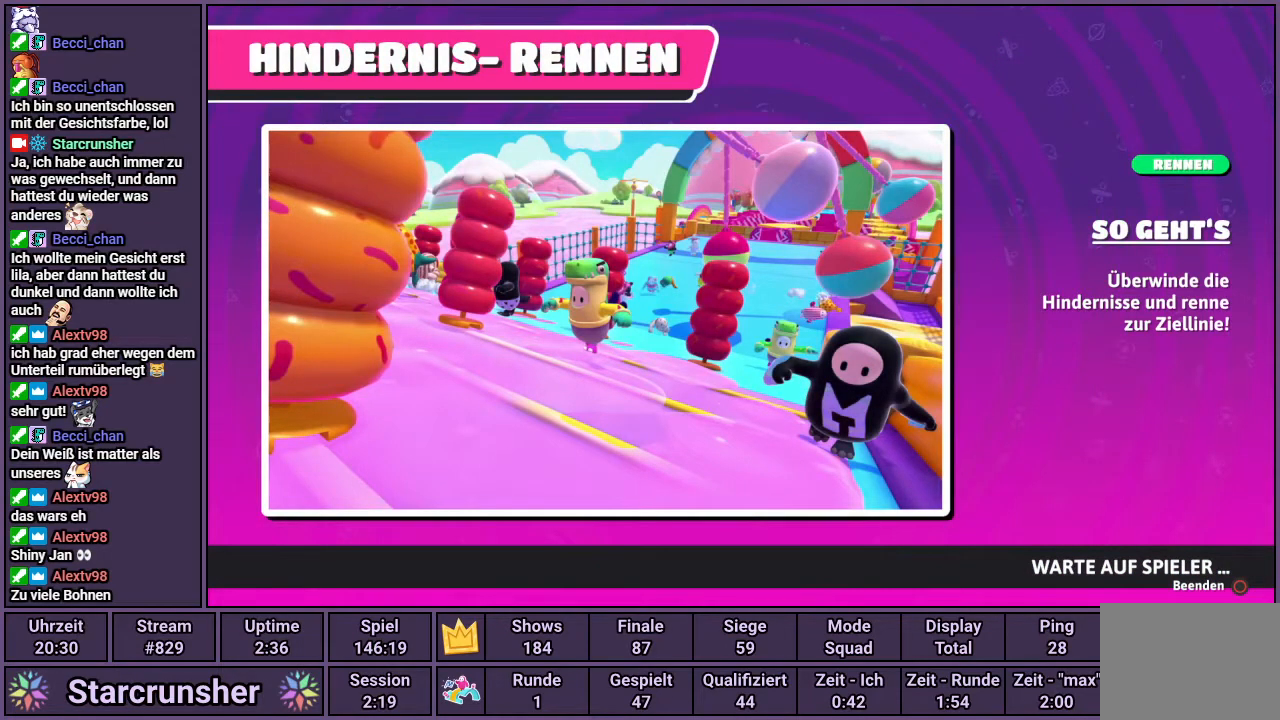
{"buttons": [], "left_stick": "down-left", "right_stick": "up-left", "events": [[300, "right_stick", "up-left"]]}
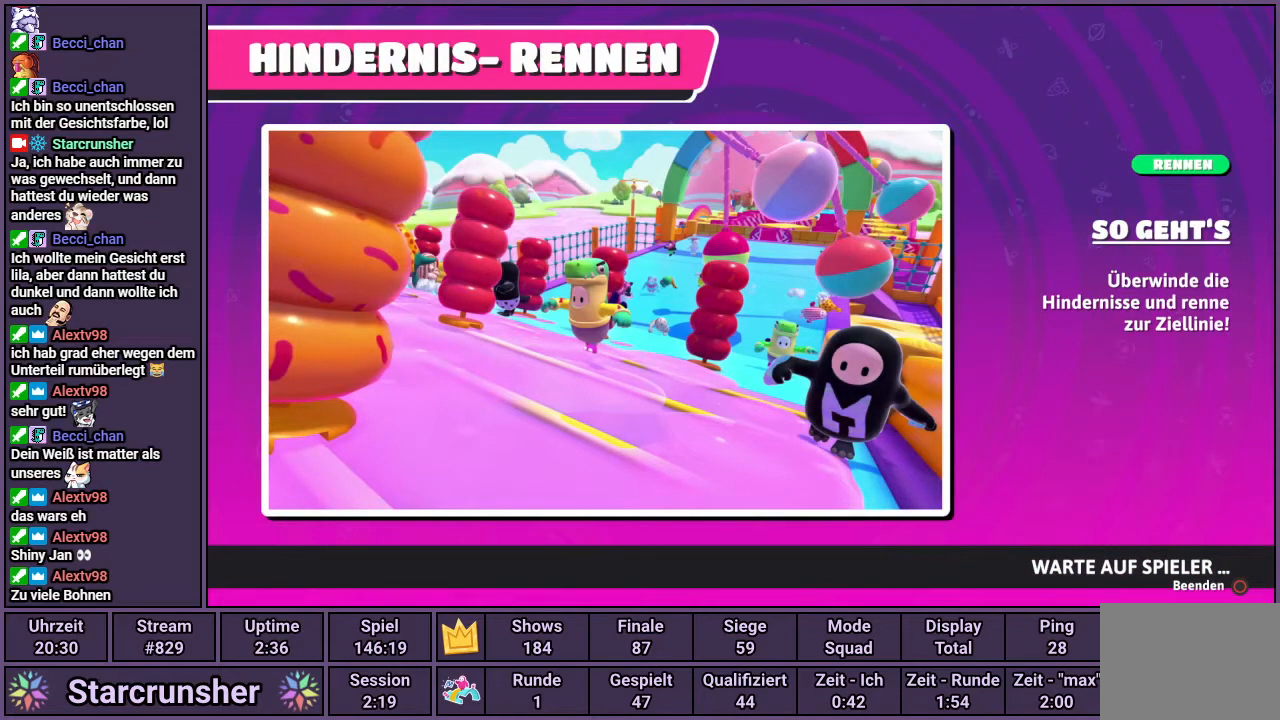
{"buttons": [], "left_stick": "down-left", "right_stick": "center", "events": [[50, "left_stick", "up-right"], [217, "left_stick", "down-left"], [217, "right_stick", "down-right"], [500, "right_stick", "center"]]}
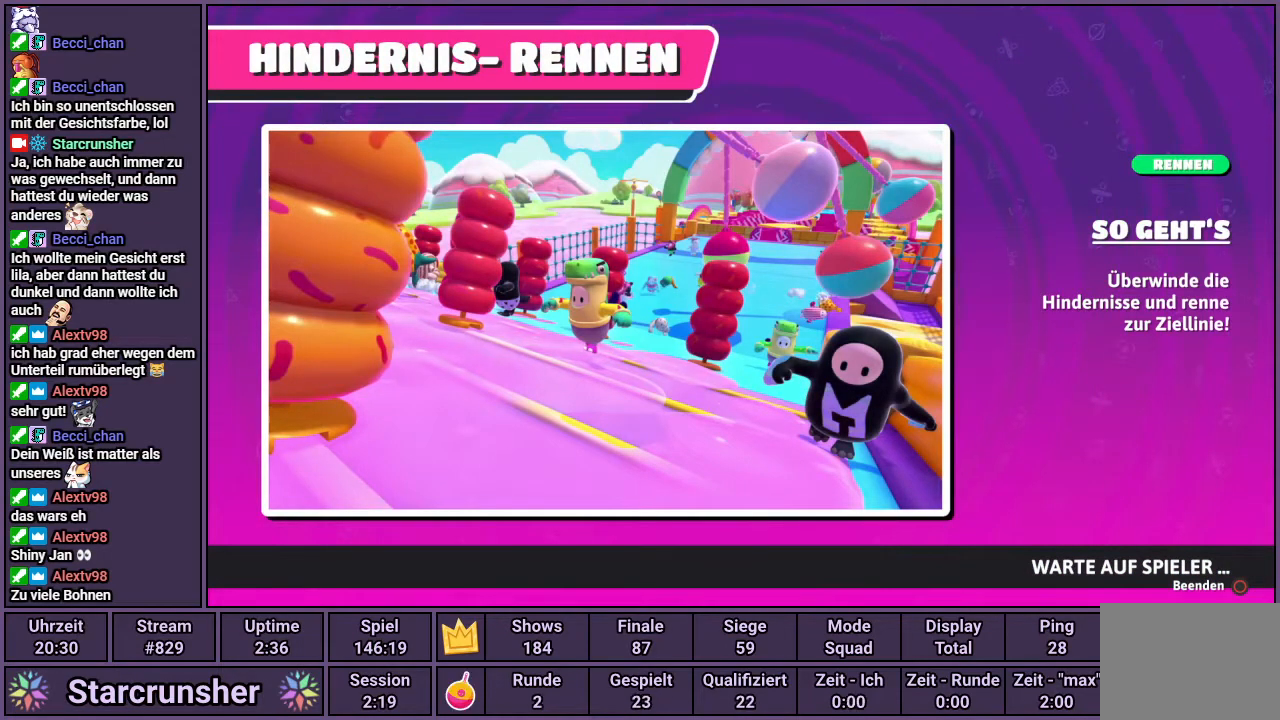
{"buttons": [], "left_stick": "down-left", "right_stick": "down-right", "events": [[33, "right_stick", "up-left"], [233, "left_stick", "up-right"], [383, "right_stick", "down-right"], [400, "left_stick", "down-left"]]}
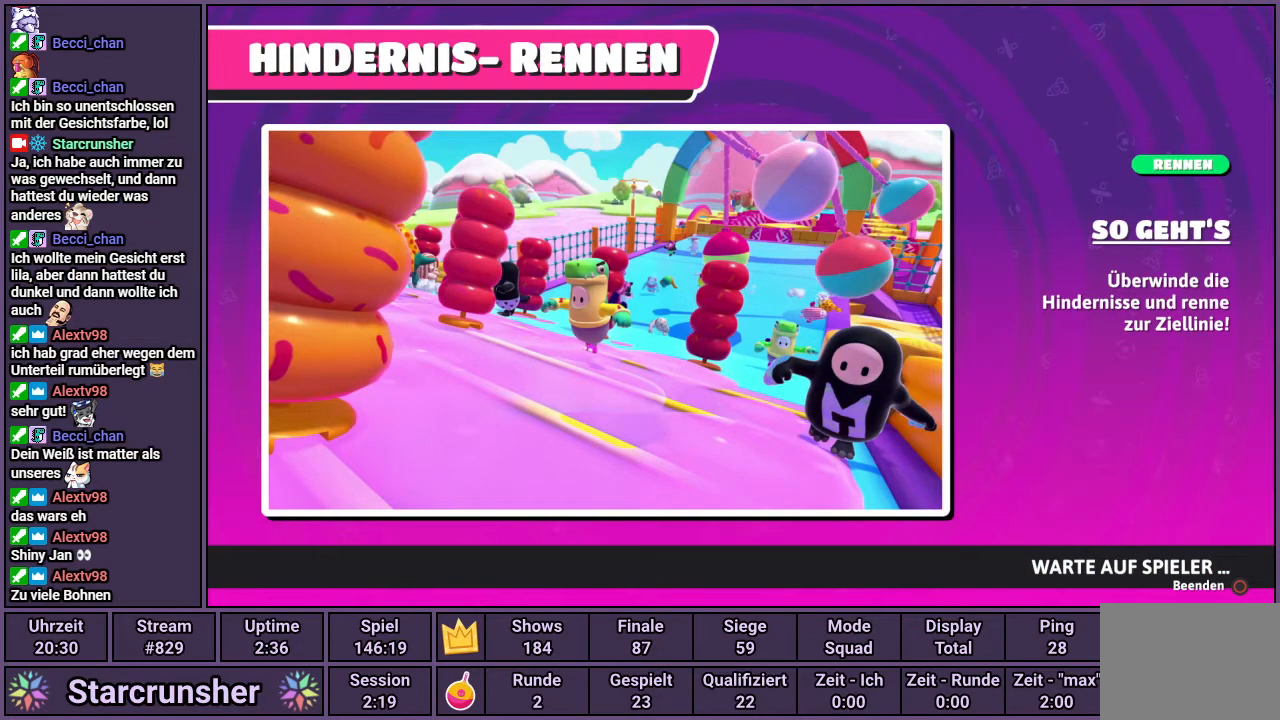
{"buttons": [], "left_stick": "up-right", "right_stick": "up-left", "events": [[233, "right_stick", "up-left"], [500, "left_stick", "up-right"]]}
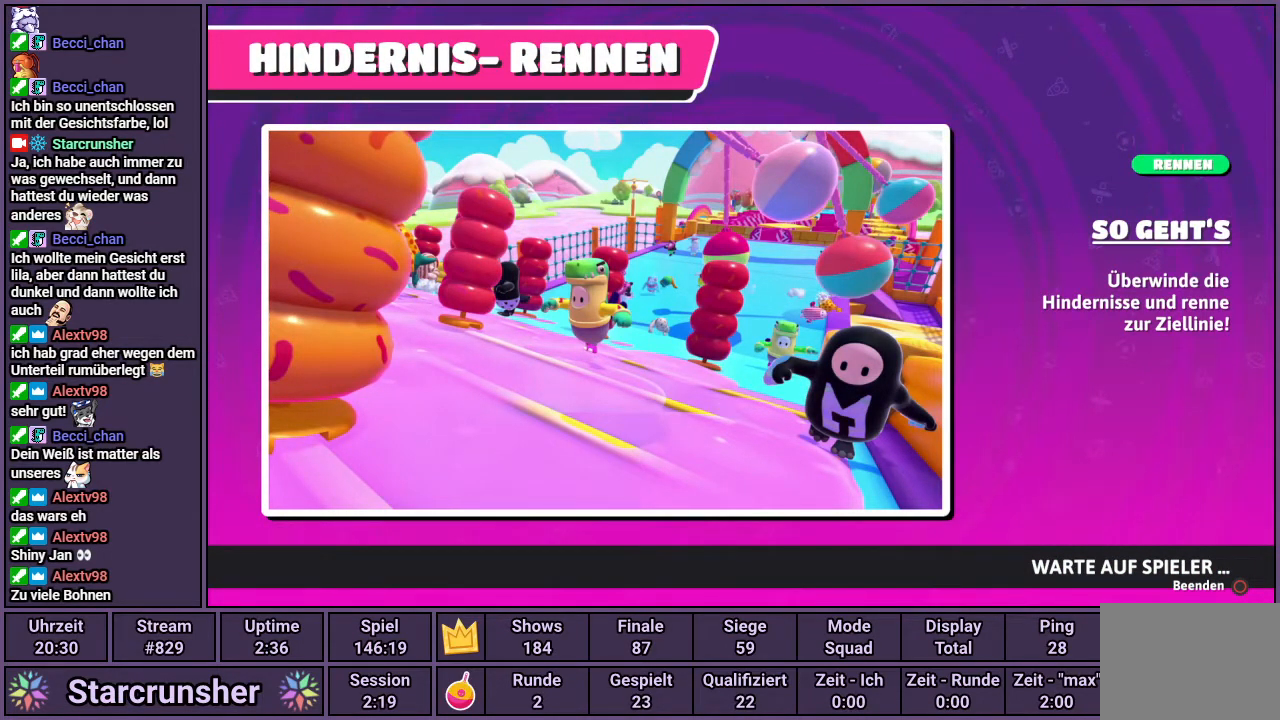
{"buttons": [], "left_stick": "down-left", "right_stick": "up-left", "events": [[150, "left_stick", "down-left"], [150, "right_stick", "down-right"], [433, "right_stick", "center"], [483, "right_stick", "up-left"]]}
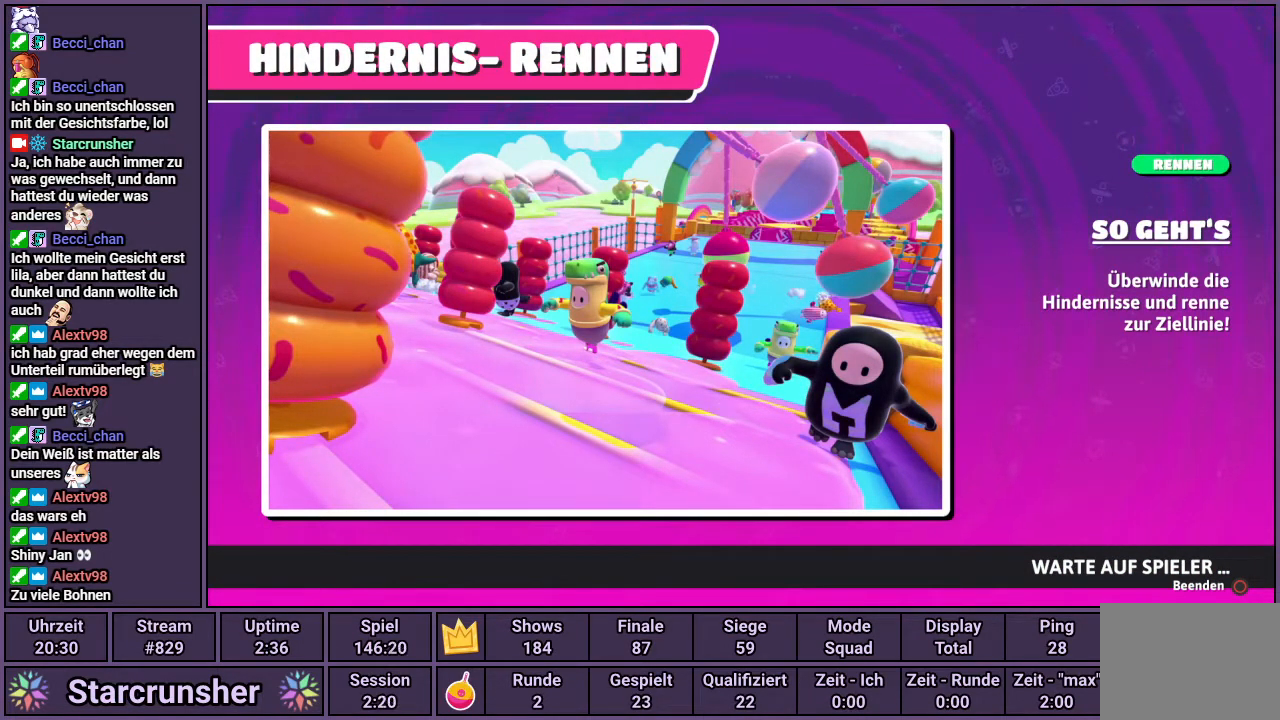
{"buttons": [], "left_stick": "down-left", "right_stick": "down-right", "events": [[200, "left_stick", "up-right"], [350, "left_stick", "down-left"], [350, "right_stick", "down-right"]]}
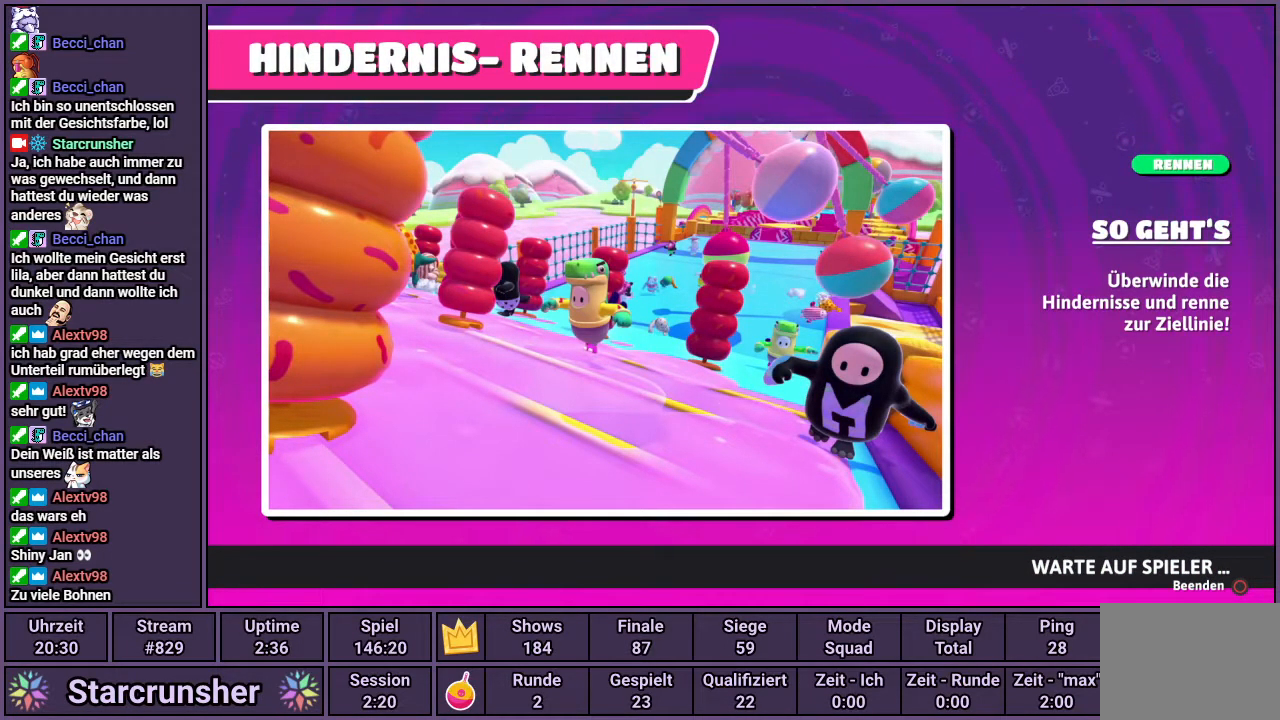
{"buttons": [], "left_stick": "up-right", "right_stick": "up-left", "events": [[167, "right_stick", "center"], [250, "right_stick", "up-left"], [433, "left_stick", "up-right"]]}
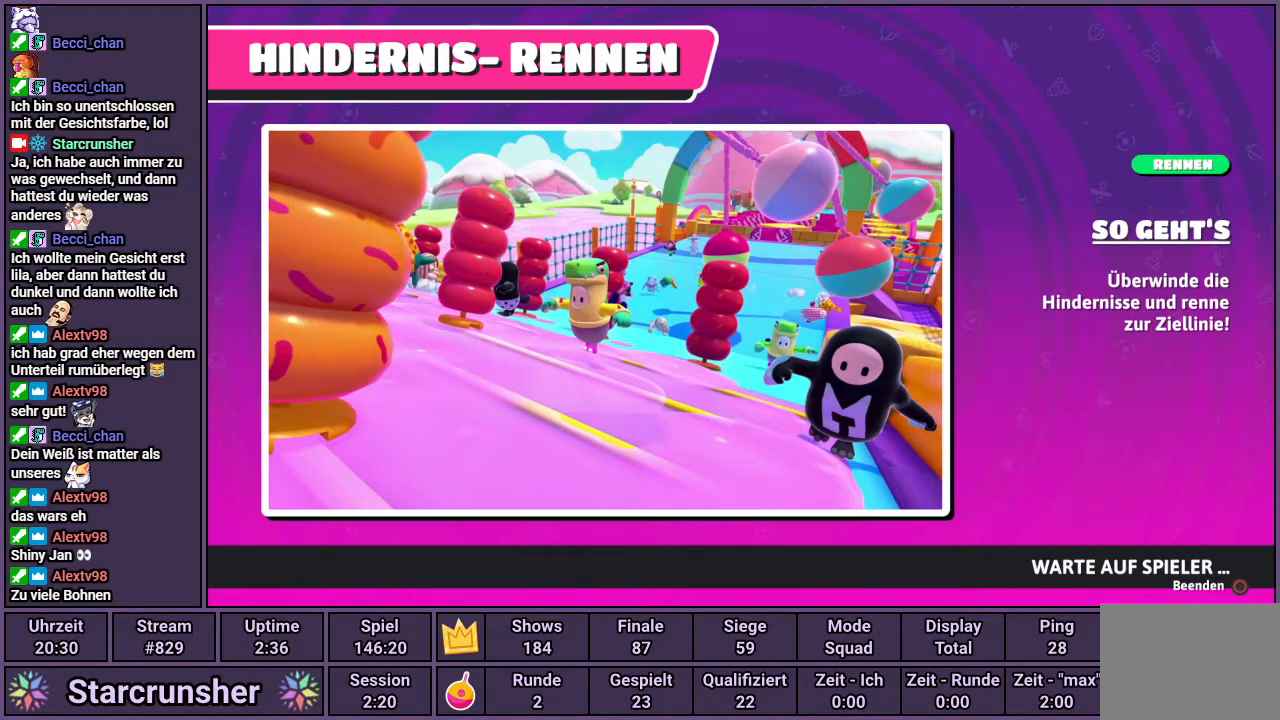
{"buttons": [], "left_stick": "down-left", "right_stick": "up-left", "events": [[150, "right_stick", "right"], [167, "left_stick", "down-left"], [483, "right_stick", "up-left"]]}
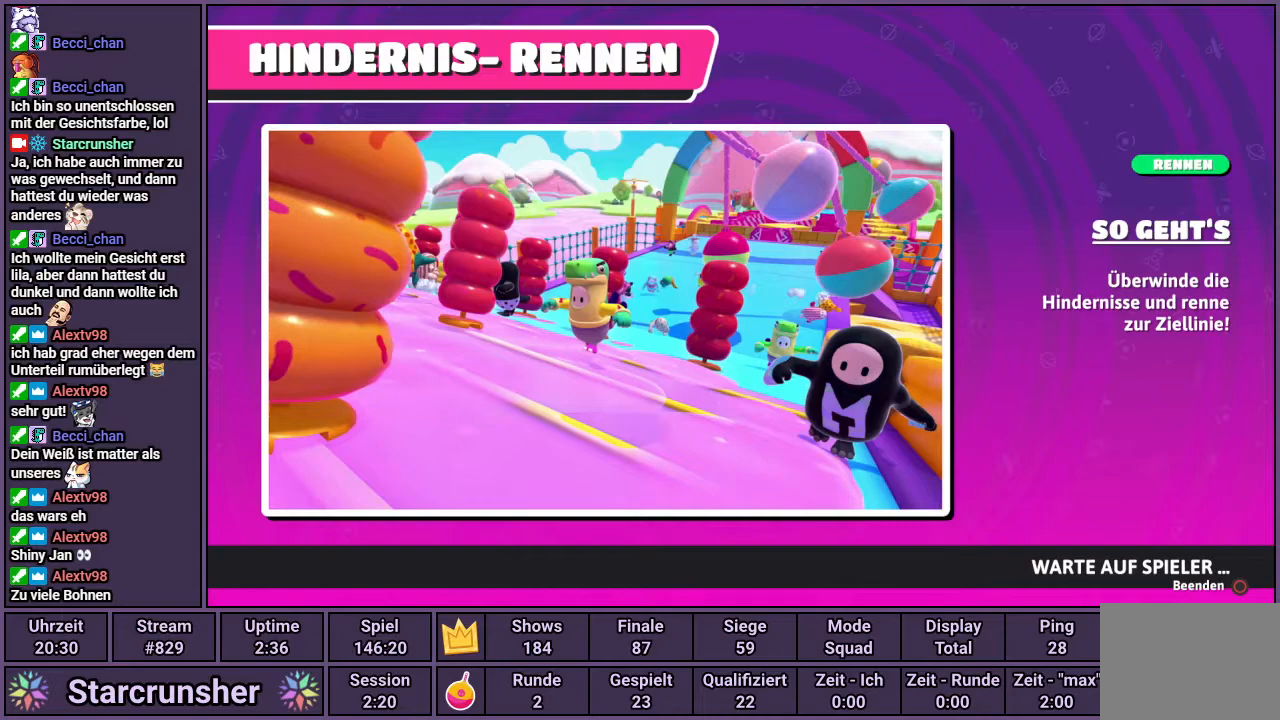
{"buttons": [], "left_stick": "down-left", "right_stick": "down-right", "events": [[200, "left_stick", "up-right"], [350, "right_stick", "down-right"], [383, "left_stick", "down-left"]]}
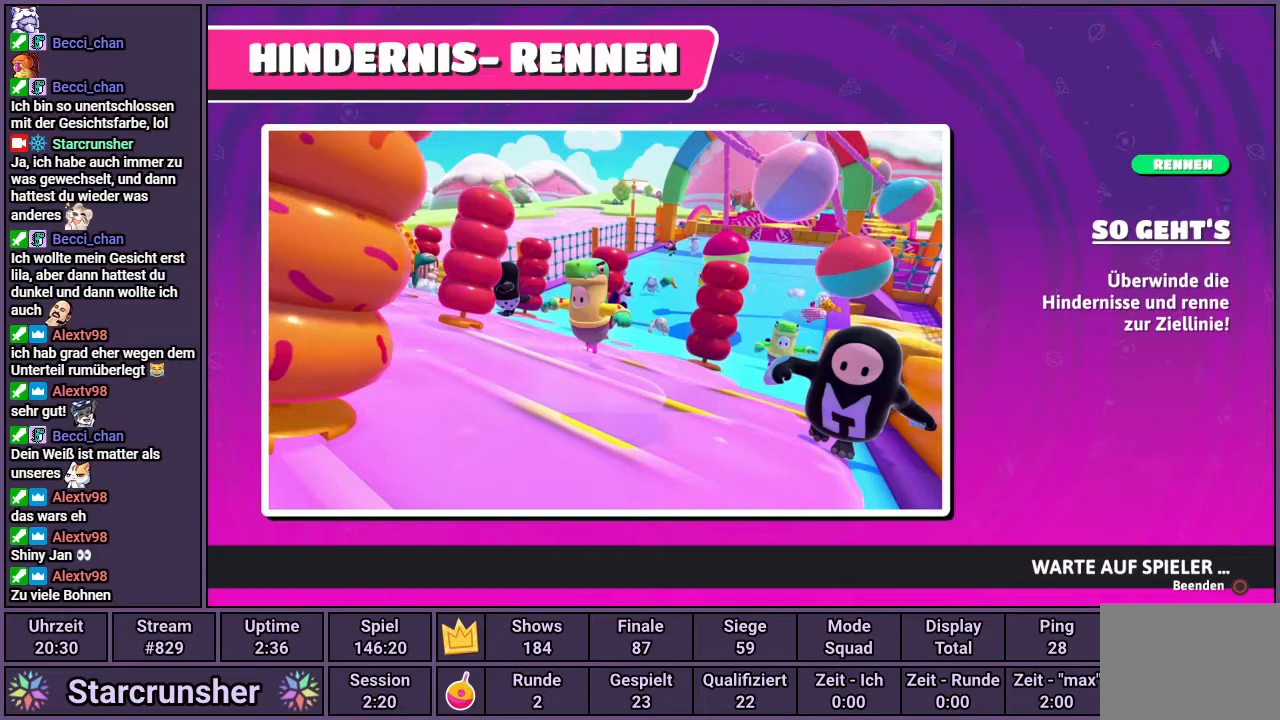
{"buttons": [], "left_stick": "up-right", "right_stick": "center", "events": [[217, "right_stick", "up-left"], [383, "left_stick", "up-right"], [500, "right_stick", "center"]]}
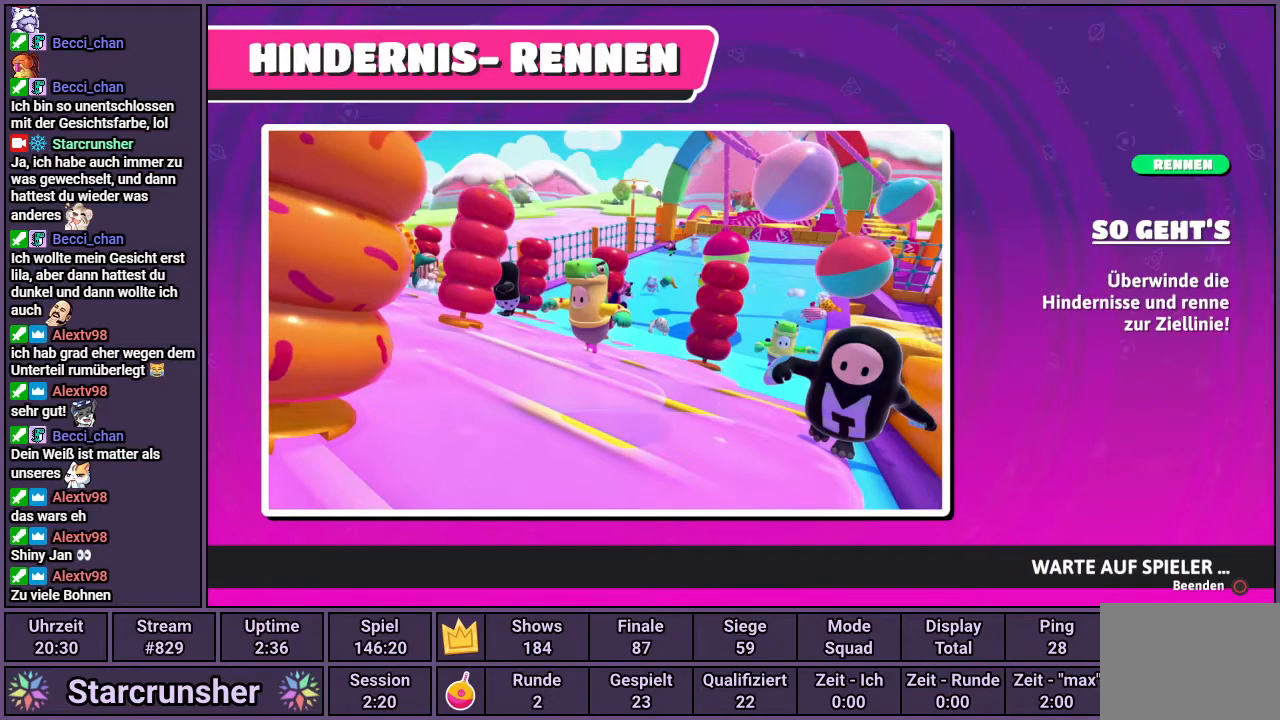
{"buttons": [], "left_stick": "down-left", "right_stick": "up-left", "events": [[33, "left_stick", "down-left"], [33, "right_stick", "right"], [433, "right_stick", "up-left"]]}
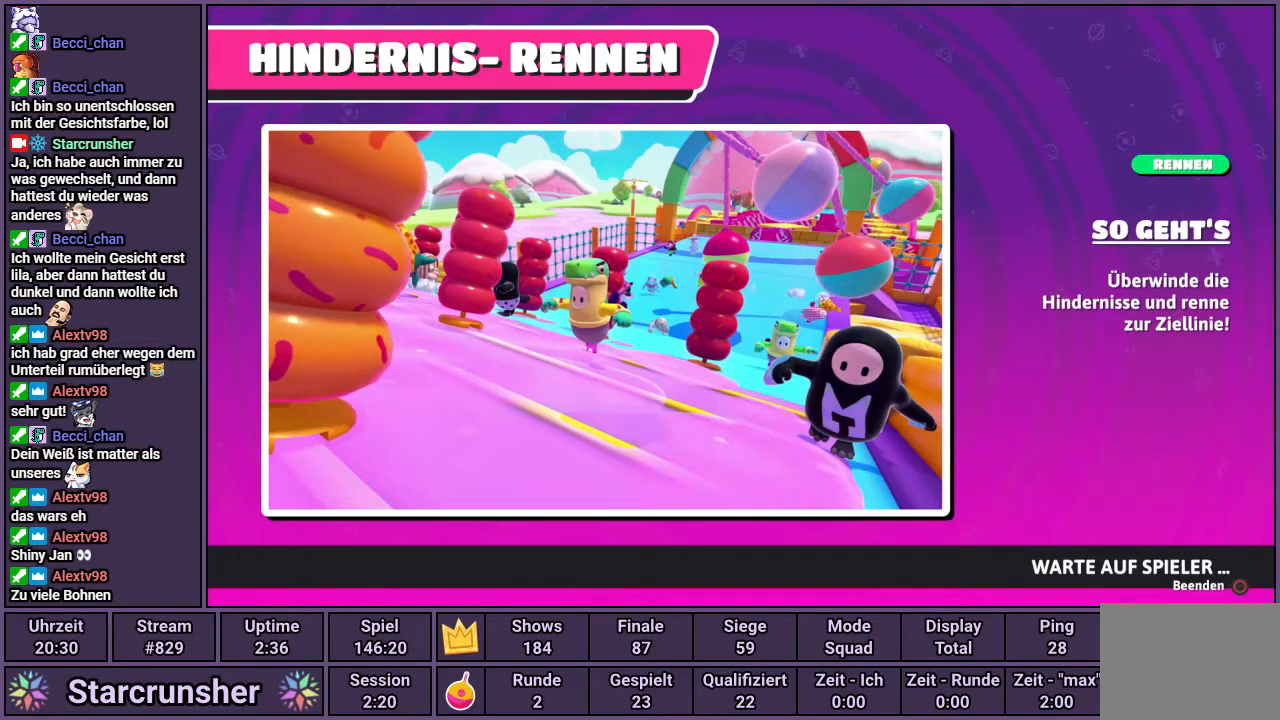
{"buttons": [], "left_stick": "down-left", "right_stick": "right", "events": [[100, "left_stick", "right"], [267, "left_stick", "down-left"], [267, "right_stick", "right"]]}
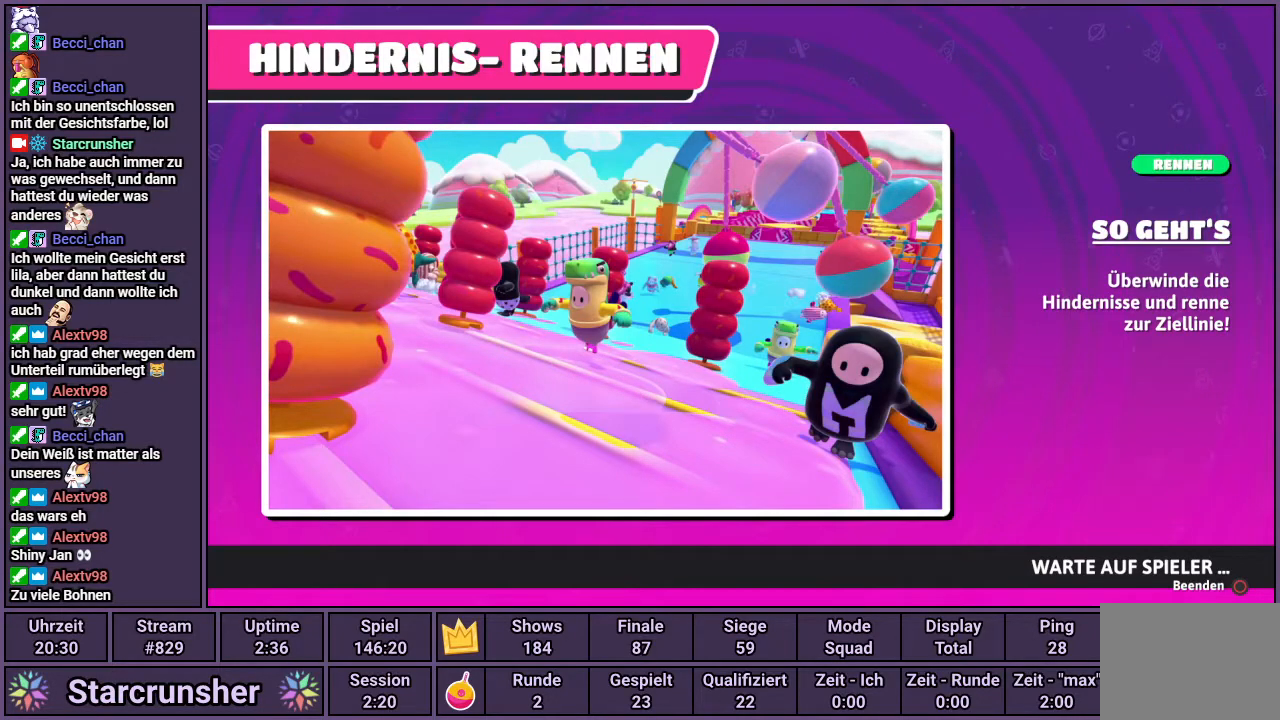
{"buttons": [], "left_stick": "down-left", "right_stick": "right", "events": [[117, "right_stick", "center"], [183, "right_stick", "up-left"], [383, "left_stick", "up-right"], [483, "left_stick", "down-left"], [500, "right_stick", "right"]]}
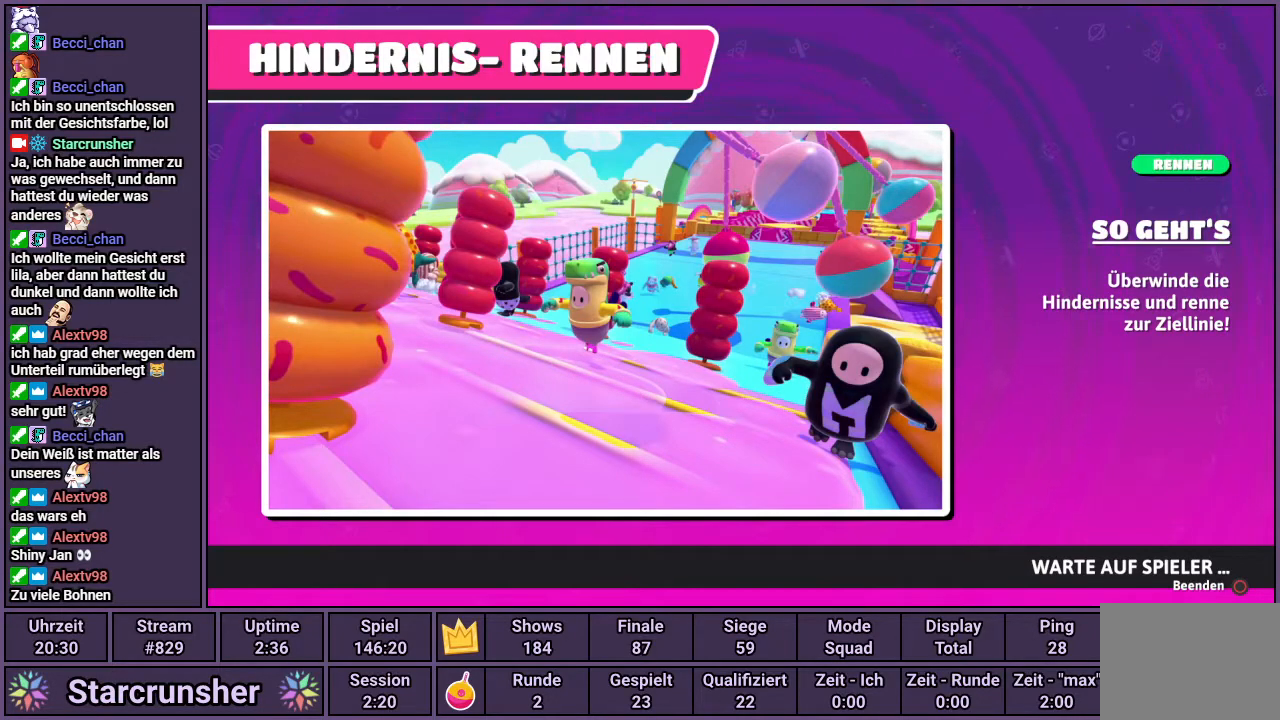
{"buttons": [], "left_stick": "center", "right_stick": "center", "events": [[383, "left_stick", "center"], [417, "right_stick", "center"]]}